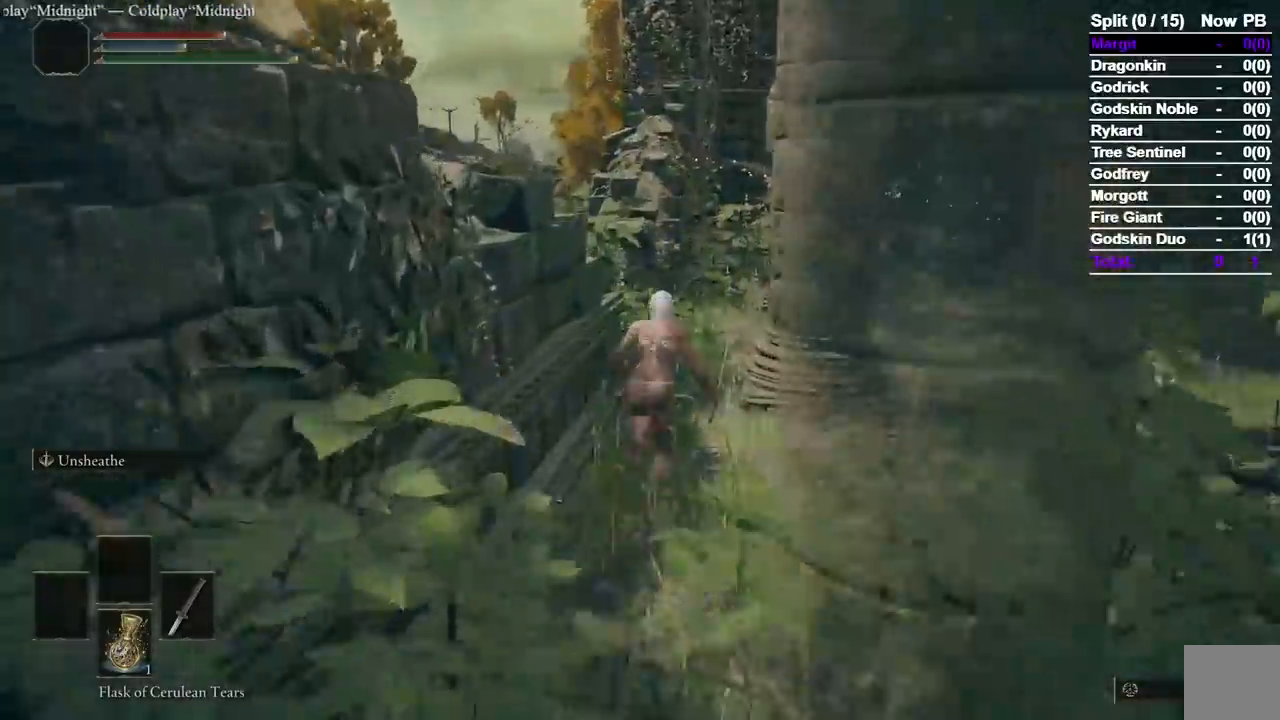
Gameplay with a controller (Xbox layout); each line is a JSON object with the inputs held at the frame after it (dt_ms = milliseconds from this image to that frame). "events" lists button and stick changes between this image and that frame as [ms after this image, input, new state], when the widget could be followed in between. Not read: L2 R2 START.
{"dt_ms": 1000, "buttons": ["A", "B", "X"], "left_stick": "up", "right_stick": "center"}
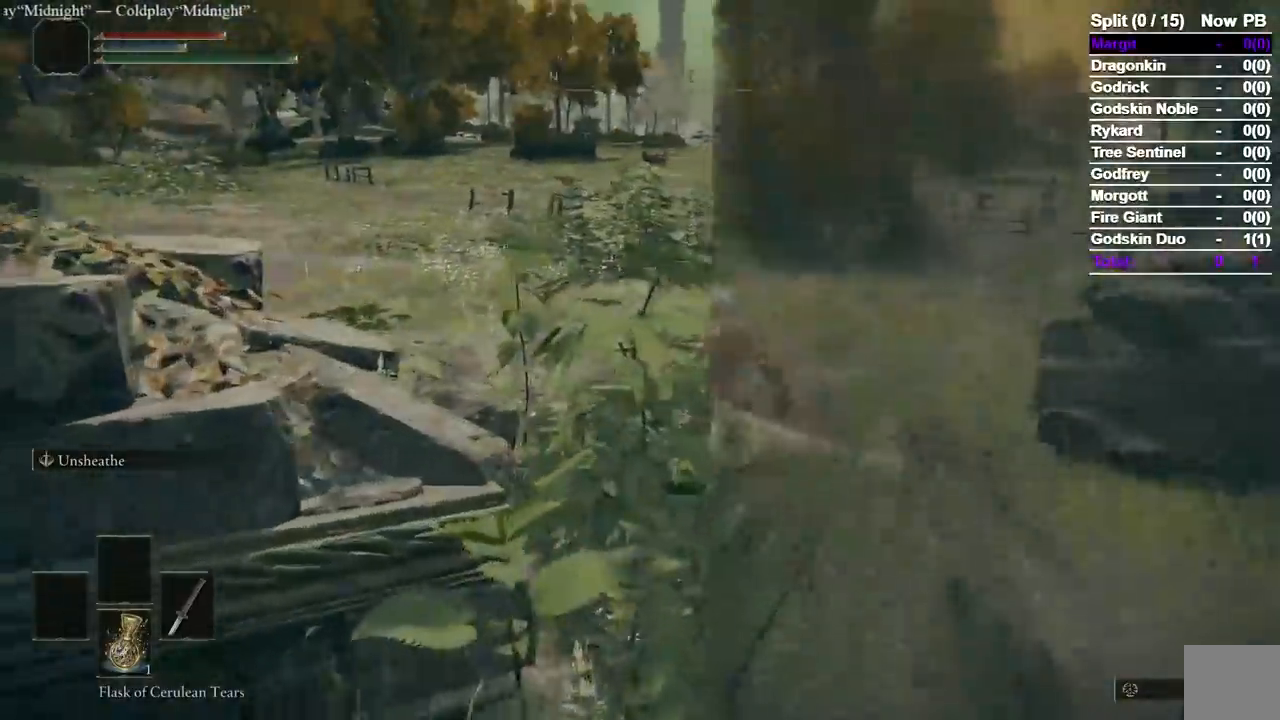
{"dt_ms": 1000, "buttons": ["A", "B", "X"], "left_stick": "up", "right_stick": "center"}
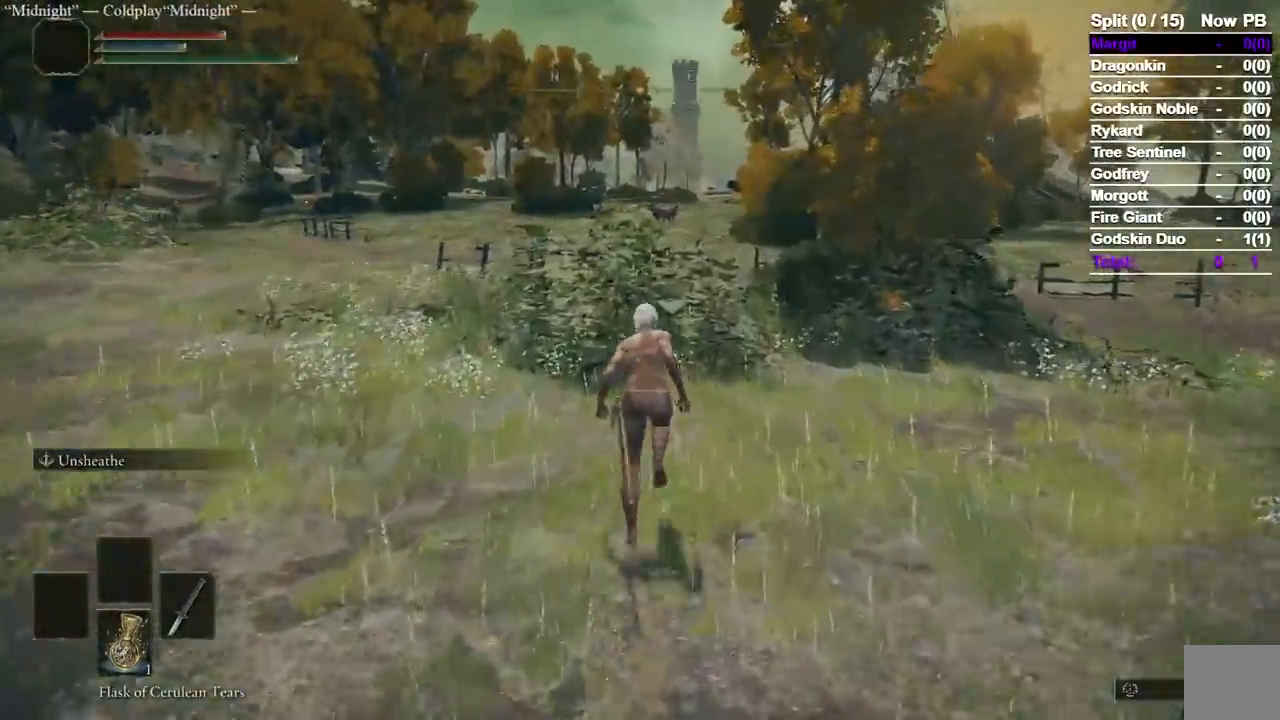
{"dt_ms": 500, "buttons": ["B"], "left_stick": "up", "right_stick": "center"}
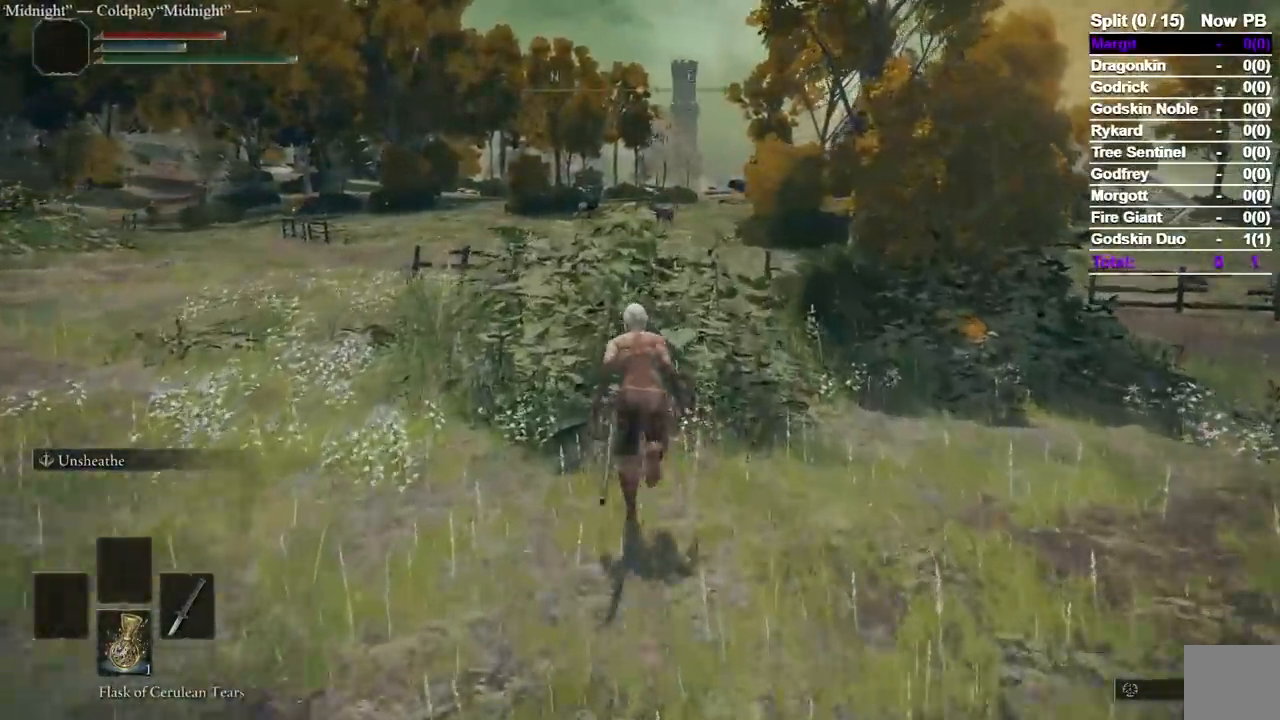
{"dt_ms": 500, "buttons": ["B"], "left_stick": "up", "right_stick": "center"}
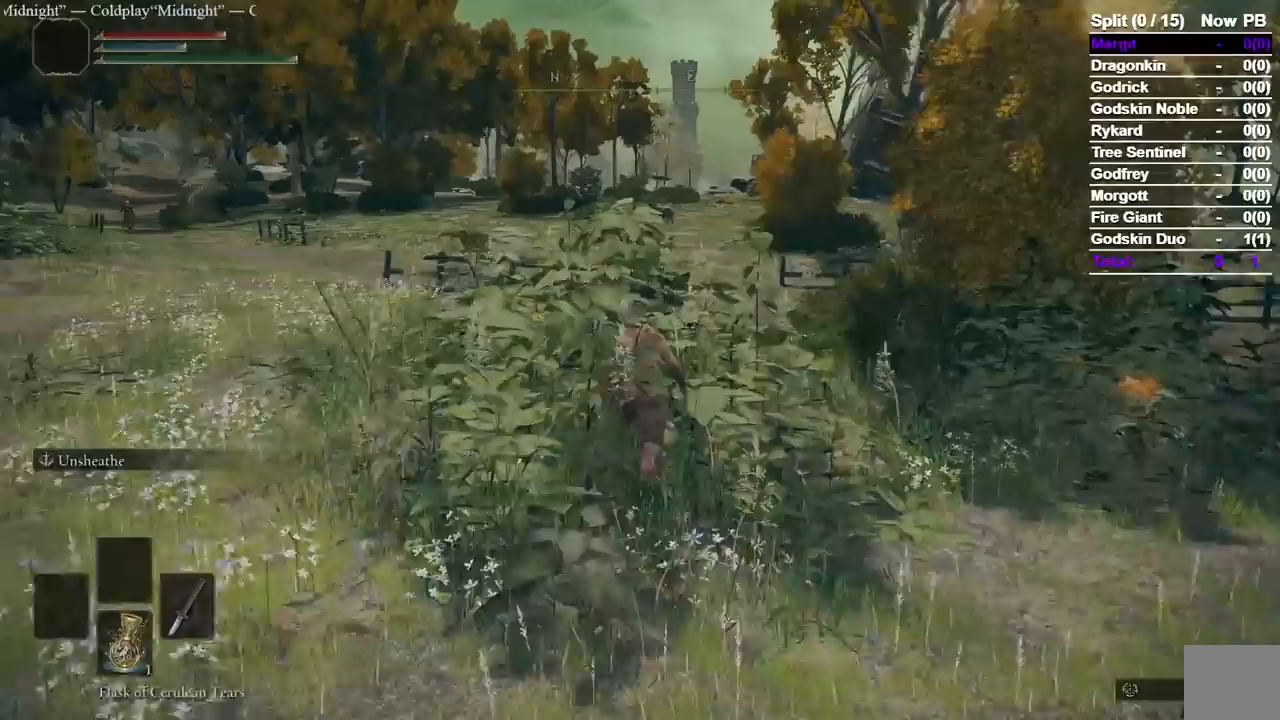
{"dt_ms": 1000, "buttons": ["B"], "left_stick": "up", "right_stick": "center"}
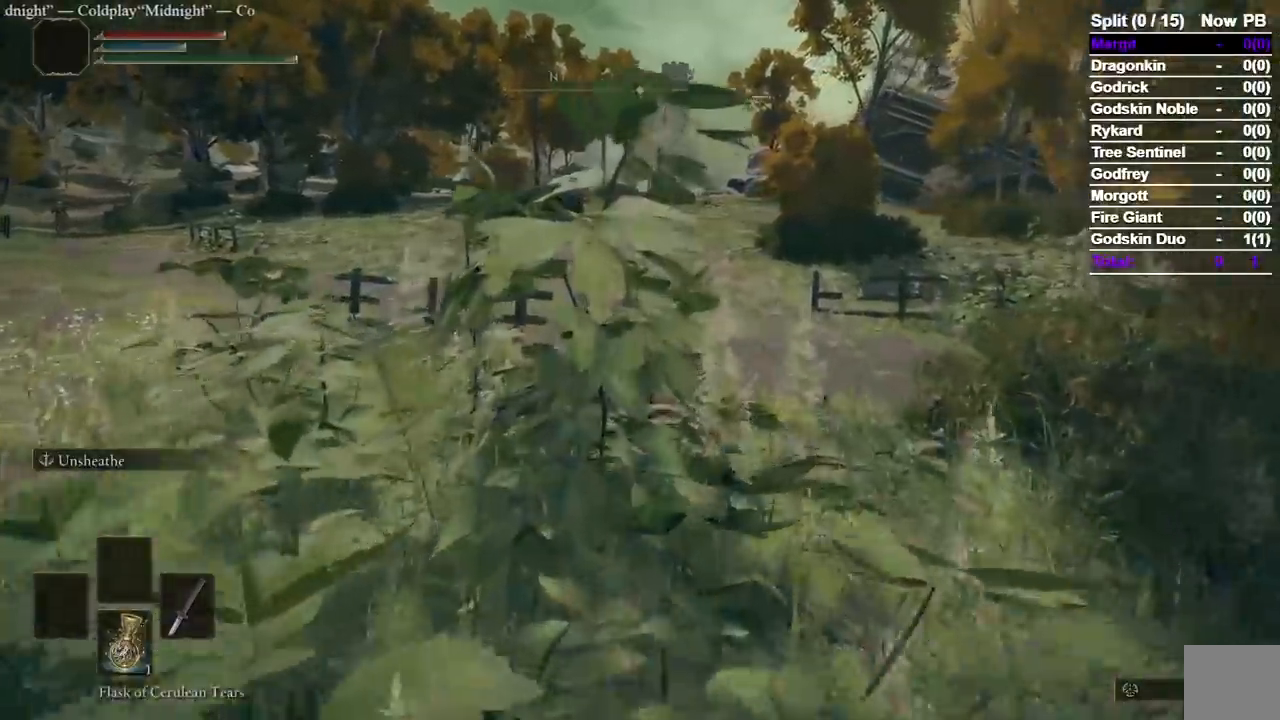
{"dt_ms": 500, "buttons": ["B"], "left_stick": "up", "right_stick": "center"}
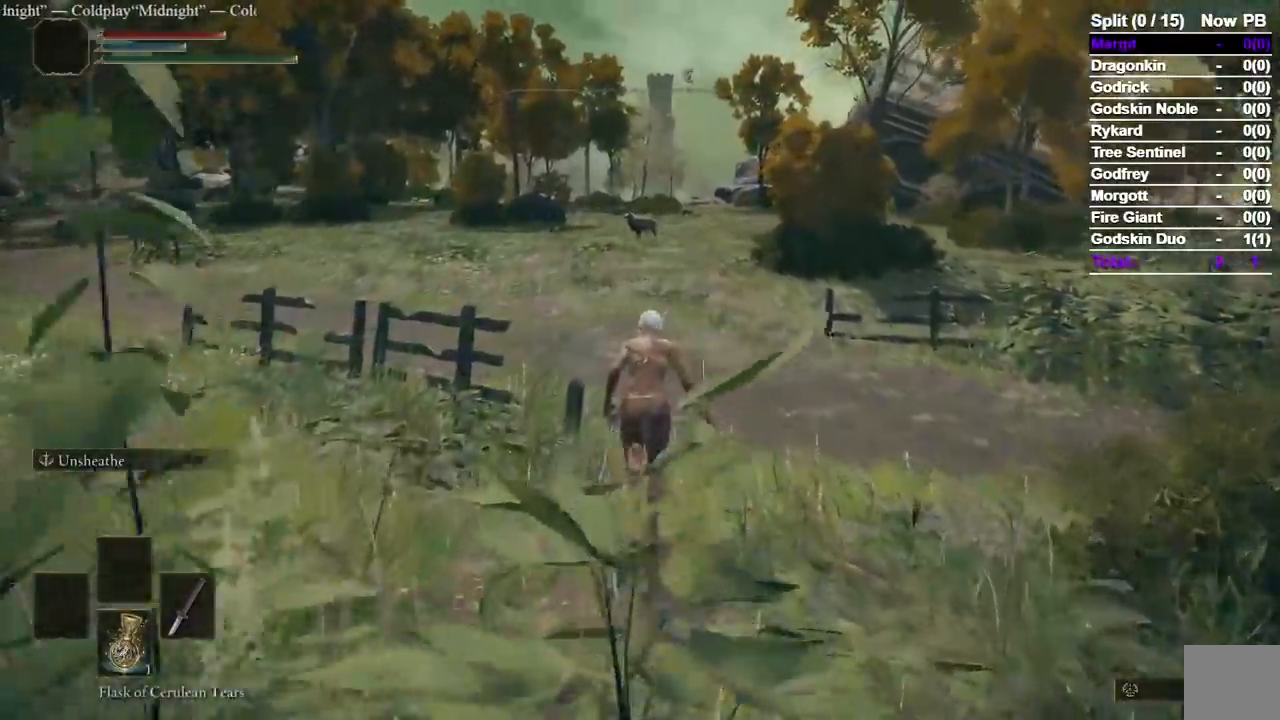
{"dt_ms": 500, "buttons": ["B"], "left_stick": "up", "right_stick": "center", "events": []}